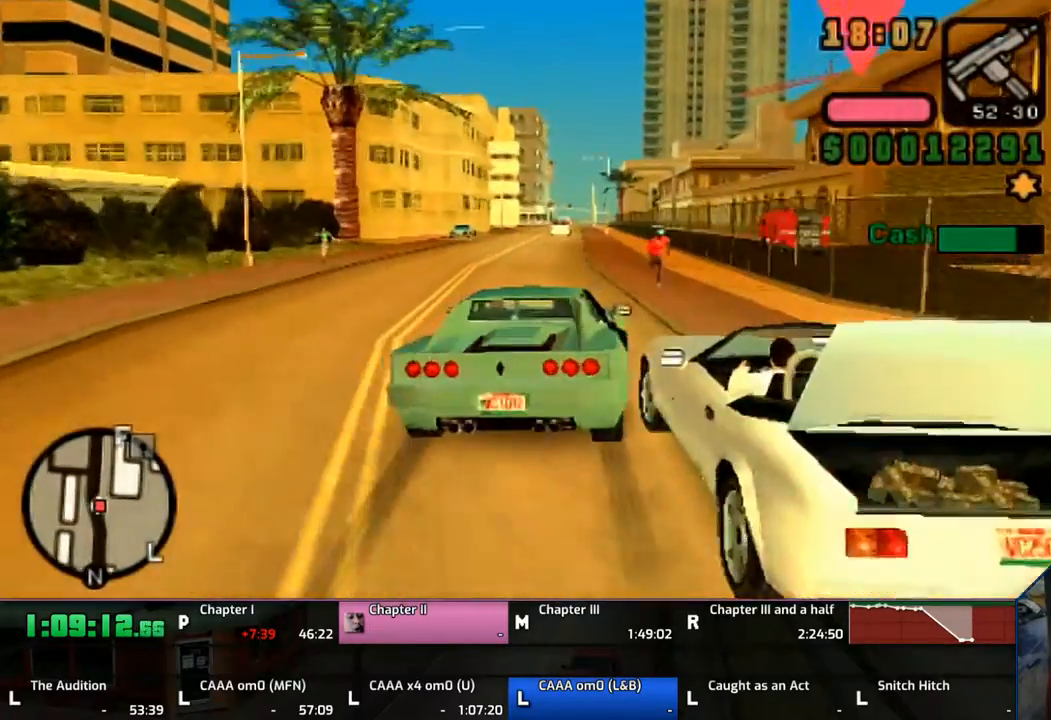
Gameplay with a controller (PlayStation layout); each line is a JSON object with the inputs held at the frame after it. "events" lists button and stick changes between this image and that frame as [ms after this image, input, new state], when the widget could be followed in between. Not read: L1 L2 L3 R1 R2 R3.
{"buttons": ["SQUARE"], "left_stick": "left", "right_stick": "center", "events": [[17, "SQUARE", "up"], [167, "SQUARE", "down"], [217, "left_stick", "center"], [350, "left_stick", "left"]]}
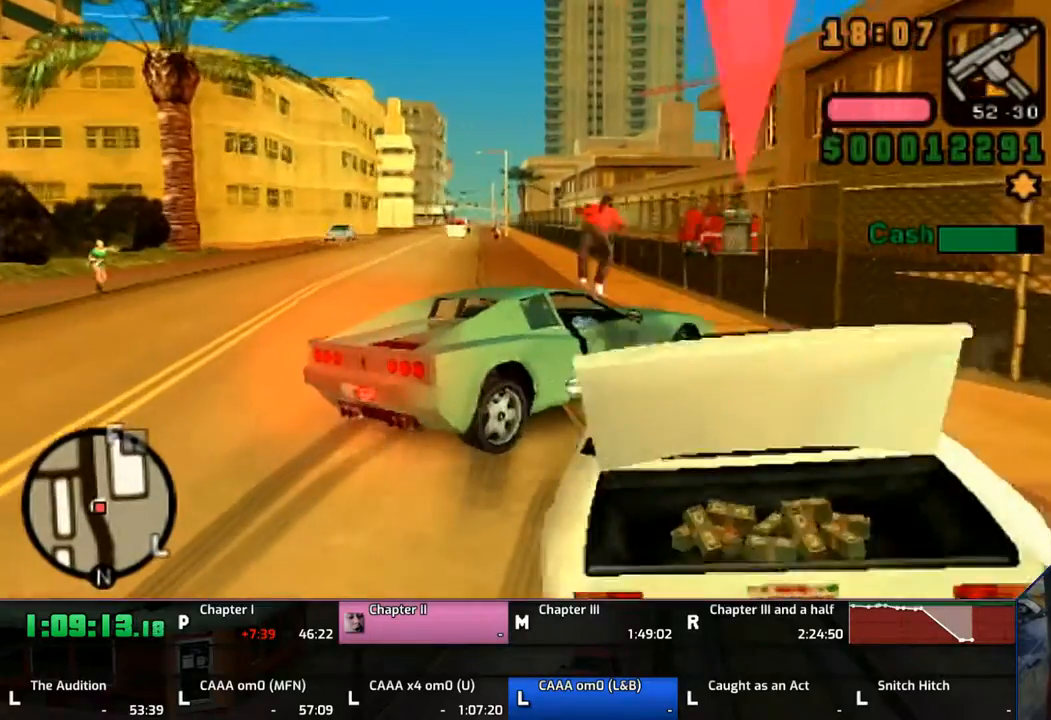
{"buttons": ["CROSS"], "left_stick": "center", "right_stick": "center", "events": [[300, "SQUARE", "up"], [300, "left_stick", "right"], [367, "CROSS", "down"], [500, "left_stick", "center"]]}
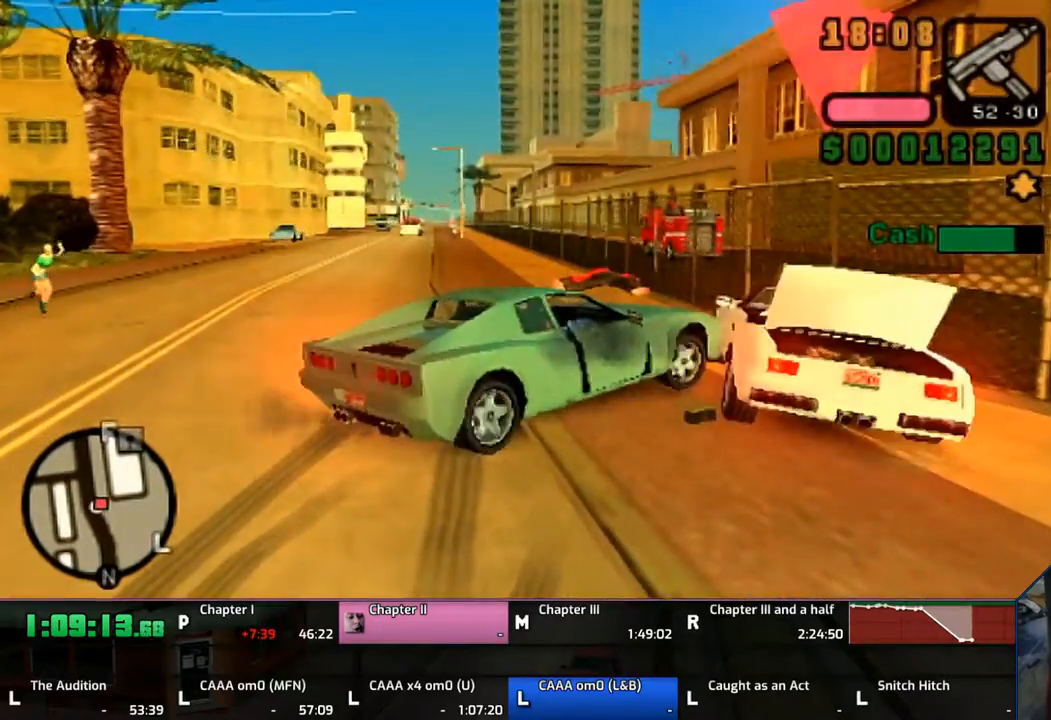
{"buttons": ["CROSS"], "left_stick": "up-right", "right_stick": "center", "events": [[133, "left_stick", "up-right"]]}
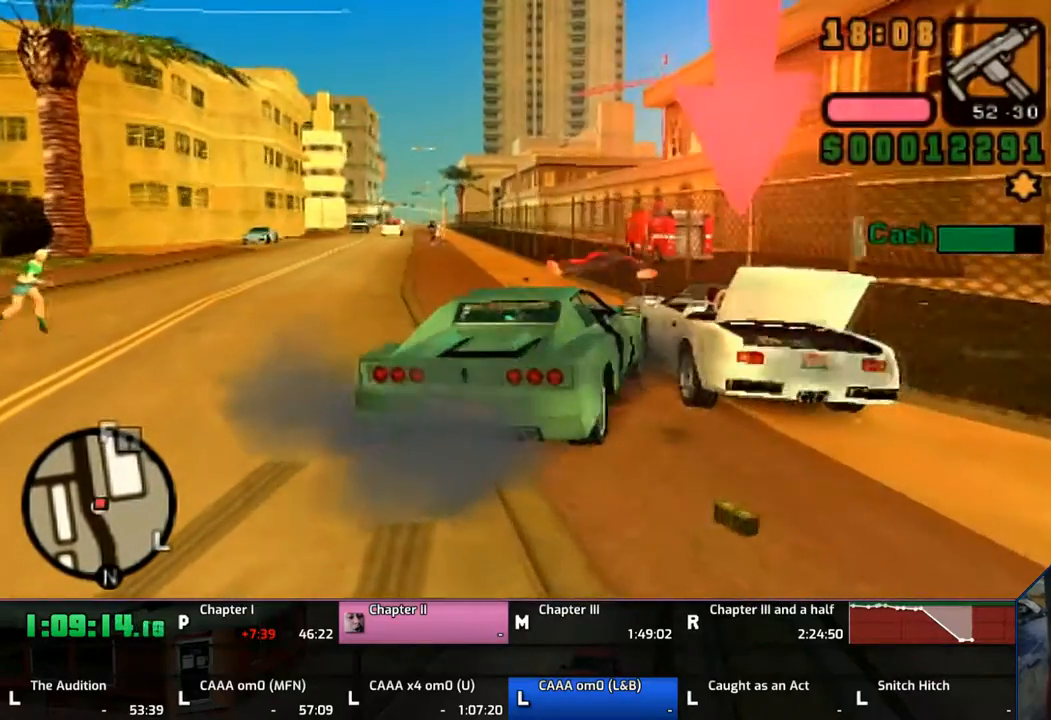
{"buttons": ["CROSS"], "left_stick": "left", "right_stick": "center", "events": [[167, "left_stick", "center"], [483, "left_stick", "left"]]}
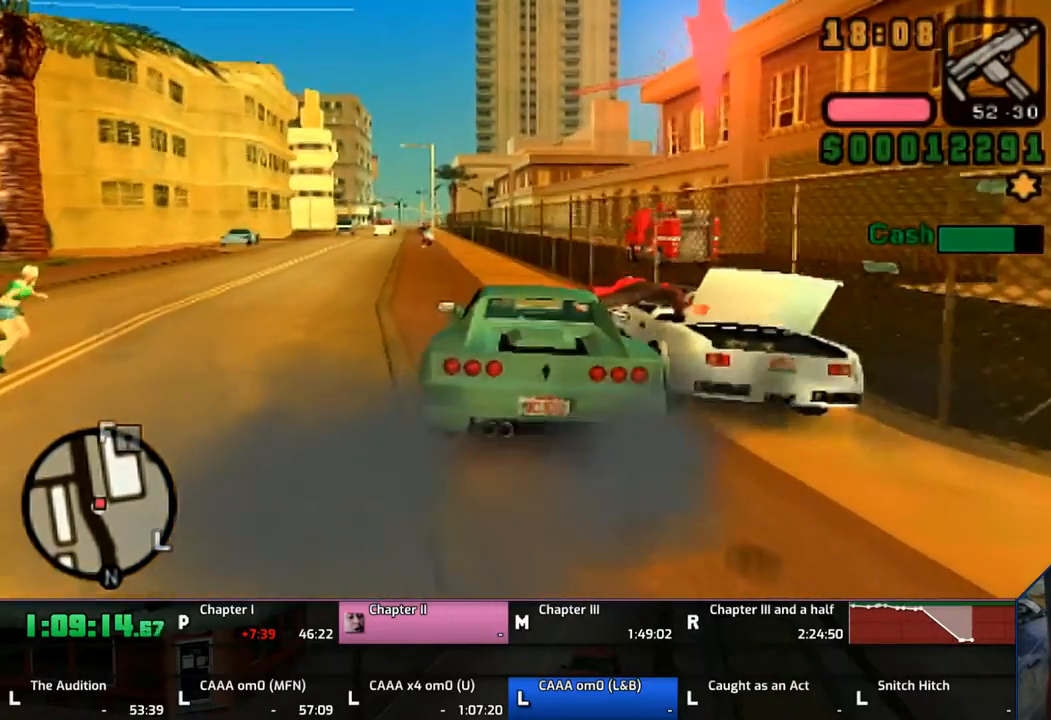
{"buttons": ["CROSS"], "left_stick": "right", "right_stick": "center", "events": [[217, "left_stick", "right"]]}
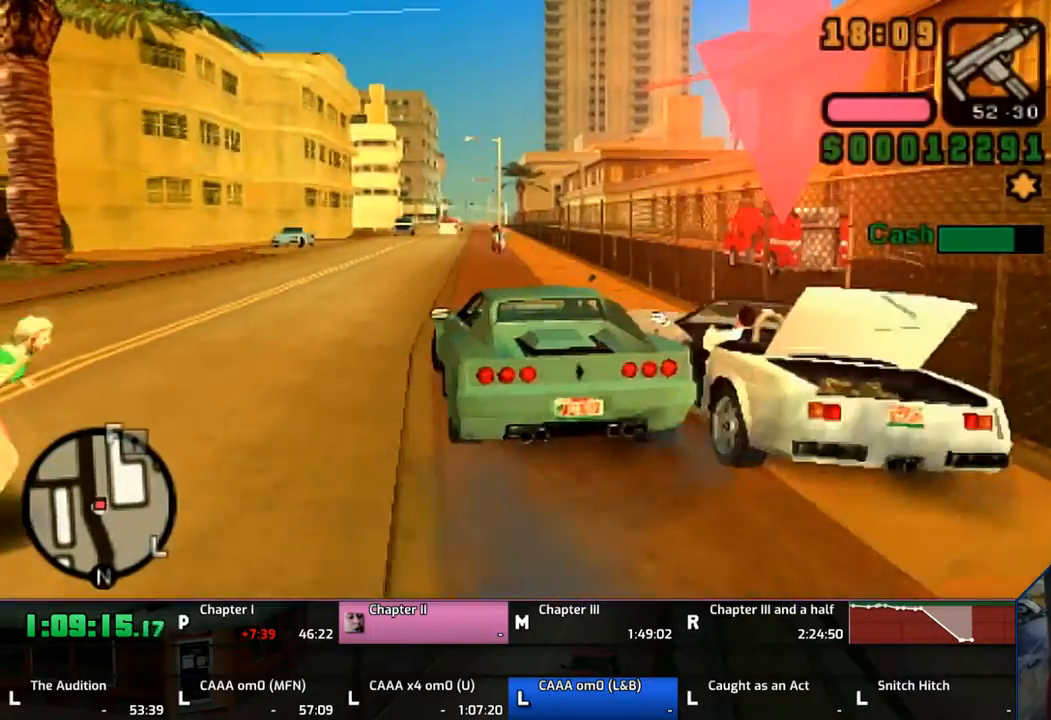
{"buttons": ["CROSS"], "left_stick": "right", "right_stick": "center", "events": [[300, "CROSS", "up"], [417, "CROSS", "down"]]}
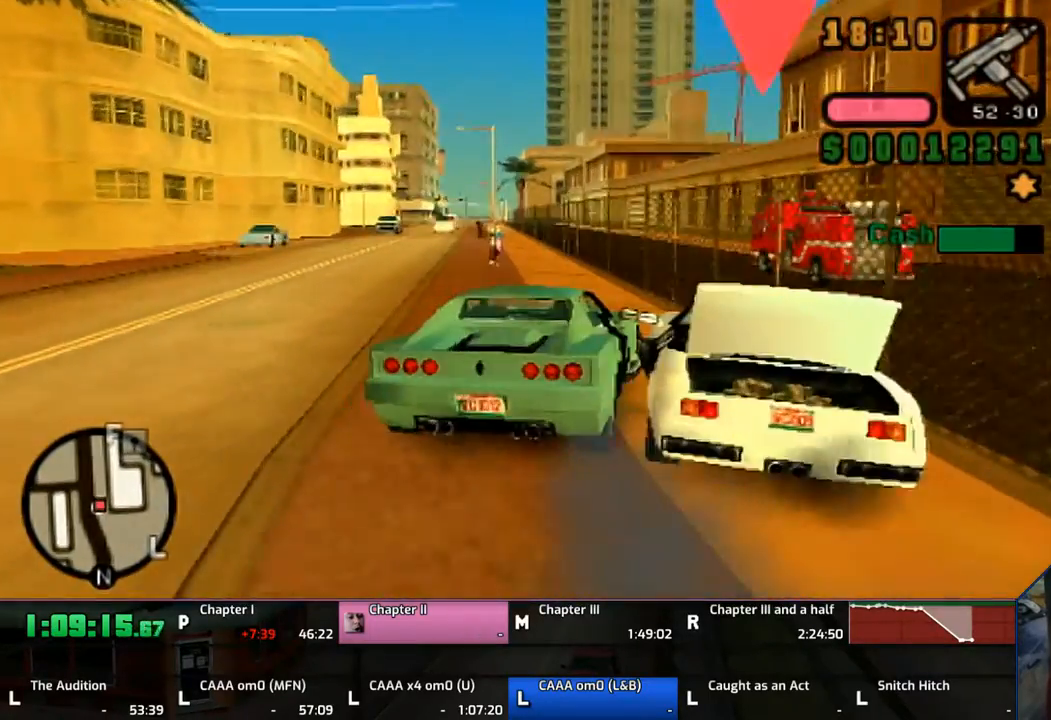
{"buttons": [], "left_stick": "right", "right_stick": "center", "events": [[483, "CROSS", "up"]]}
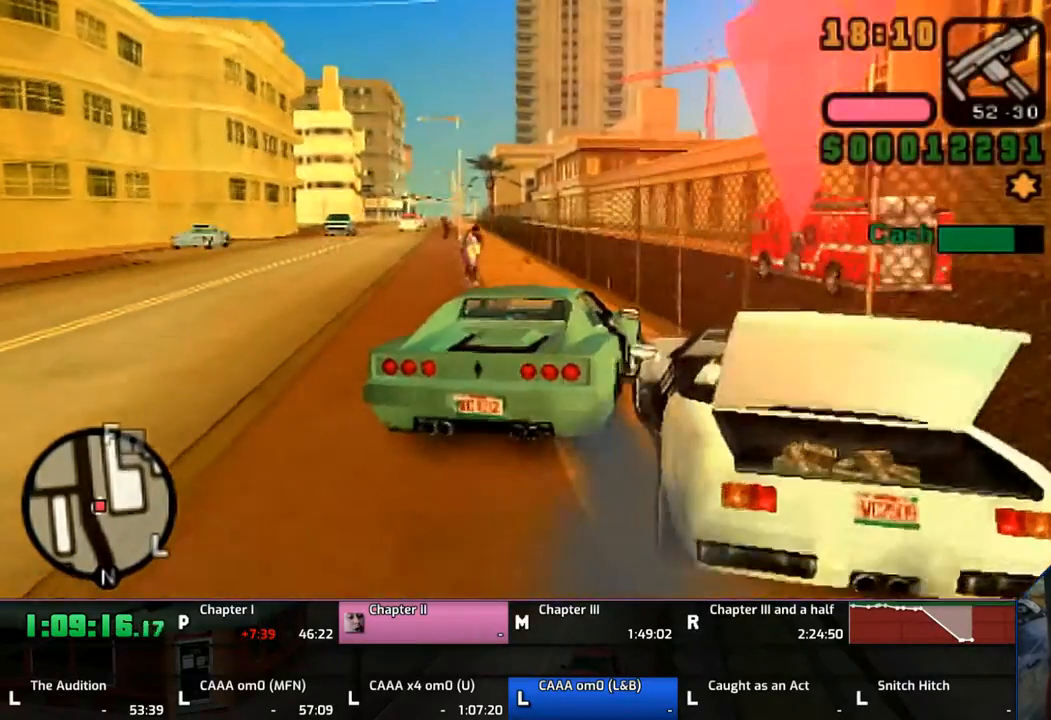
{"buttons": ["TRIANGLE"], "left_stick": "right", "right_stick": "center", "events": [[483, "TRIANGLE", "down"]]}
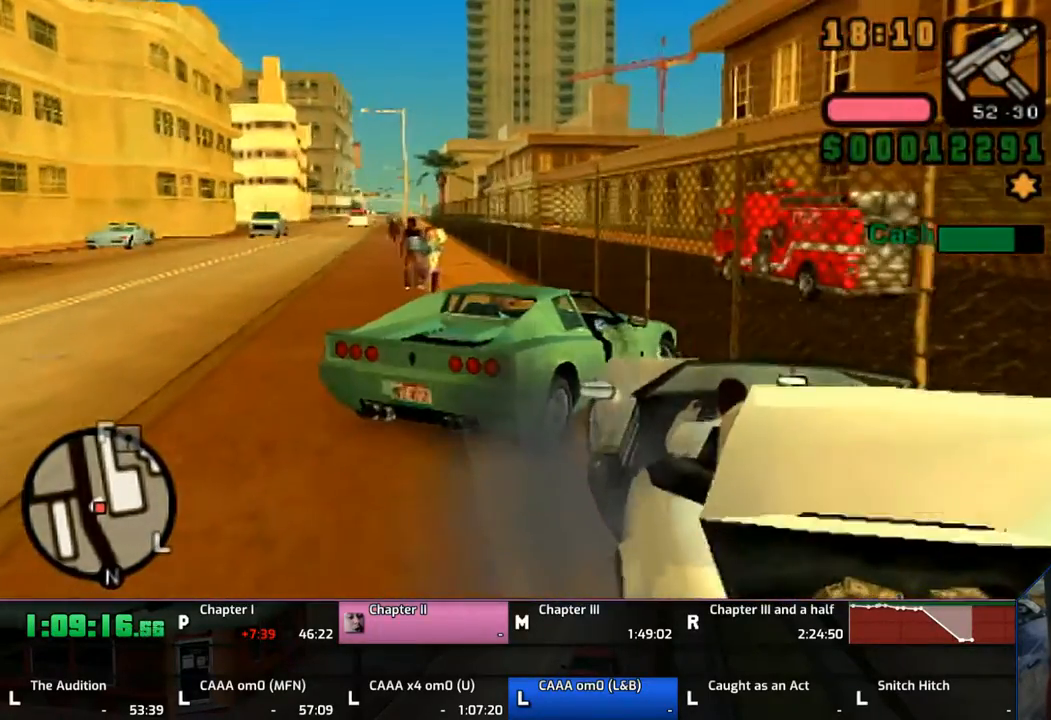
{"buttons": [], "left_stick": "down-right", "right_stick": "center", "events": [[267, "left_stick", "center"], [333, "TRIANGLE", "up"], [383, "left_stick", "down-right"]]}
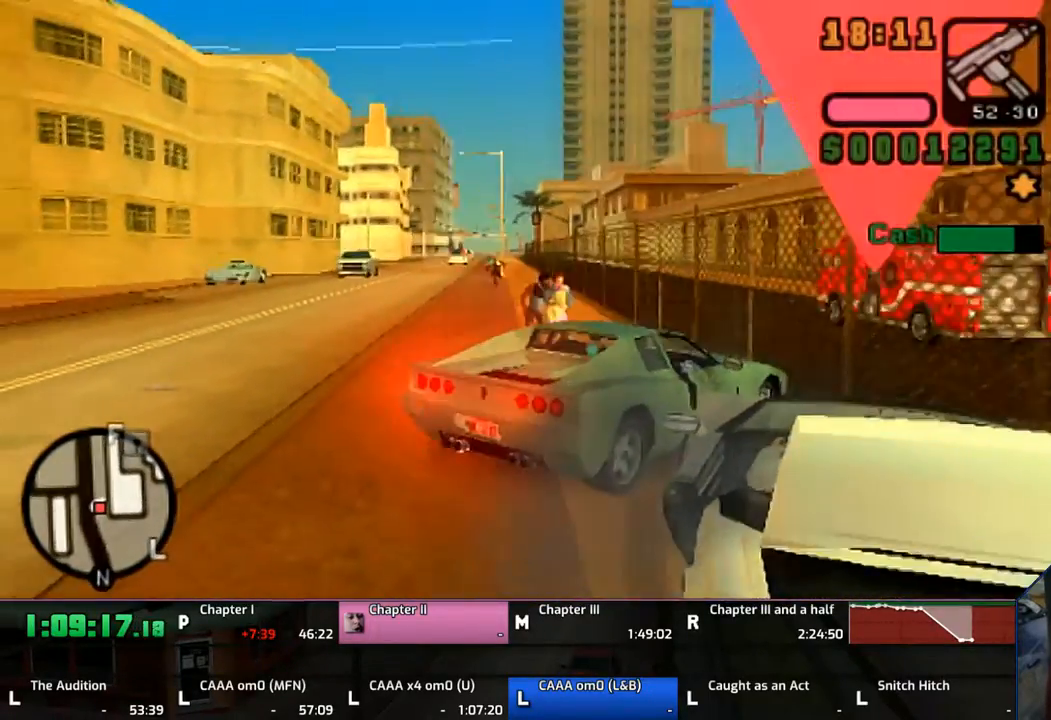
{"buttons": ["CROSS"], "left_stick": "down-right", "right_stick": "center", "events": [[17, "CROSS", "down"]]}
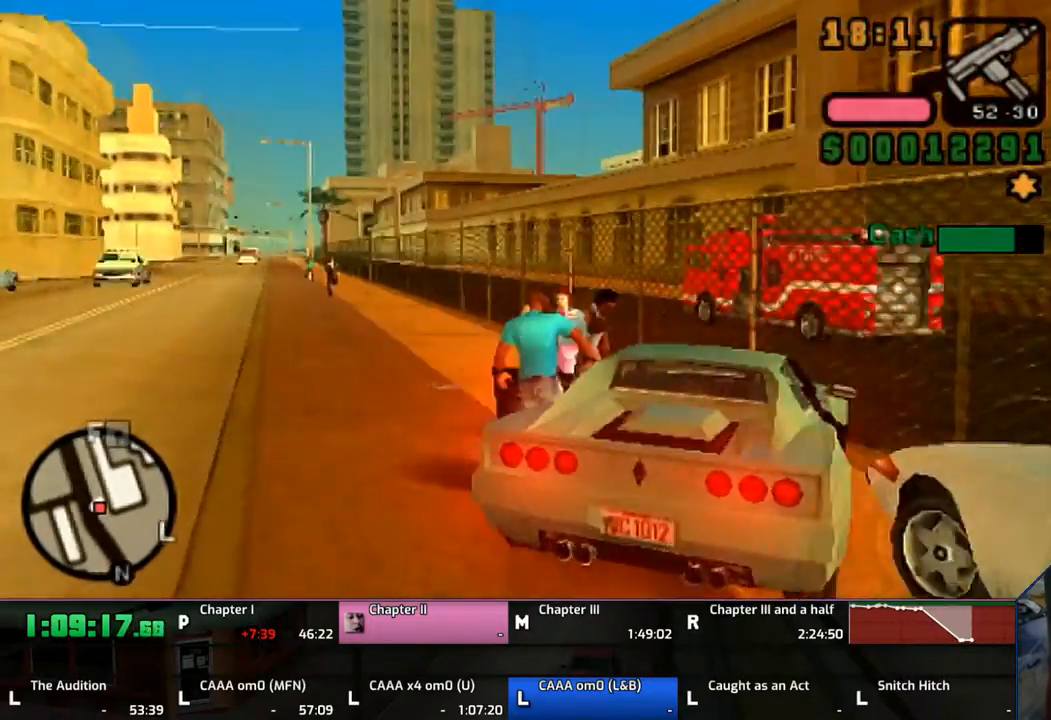
{"buttons": ["CROSS"], "left_stick": "down-right", "right_stick": "center", "events": []}
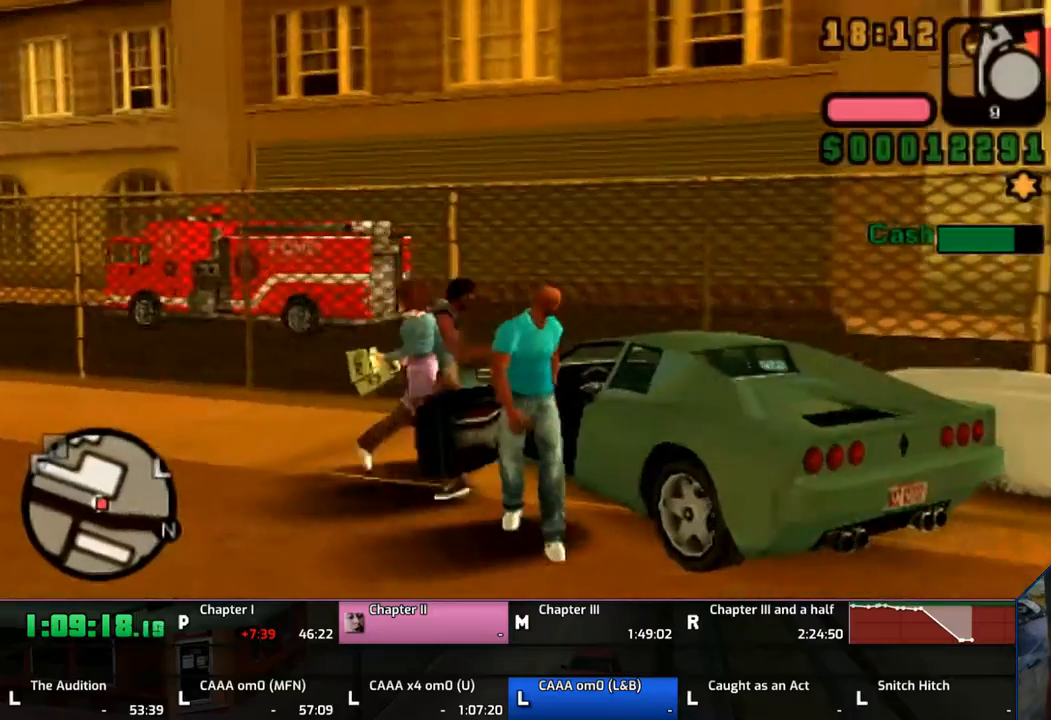
{"buttons": ["CROSS"], "left_stick": "right", "right_stick": "center", "events": [[383, "left_stick", "right"]]}
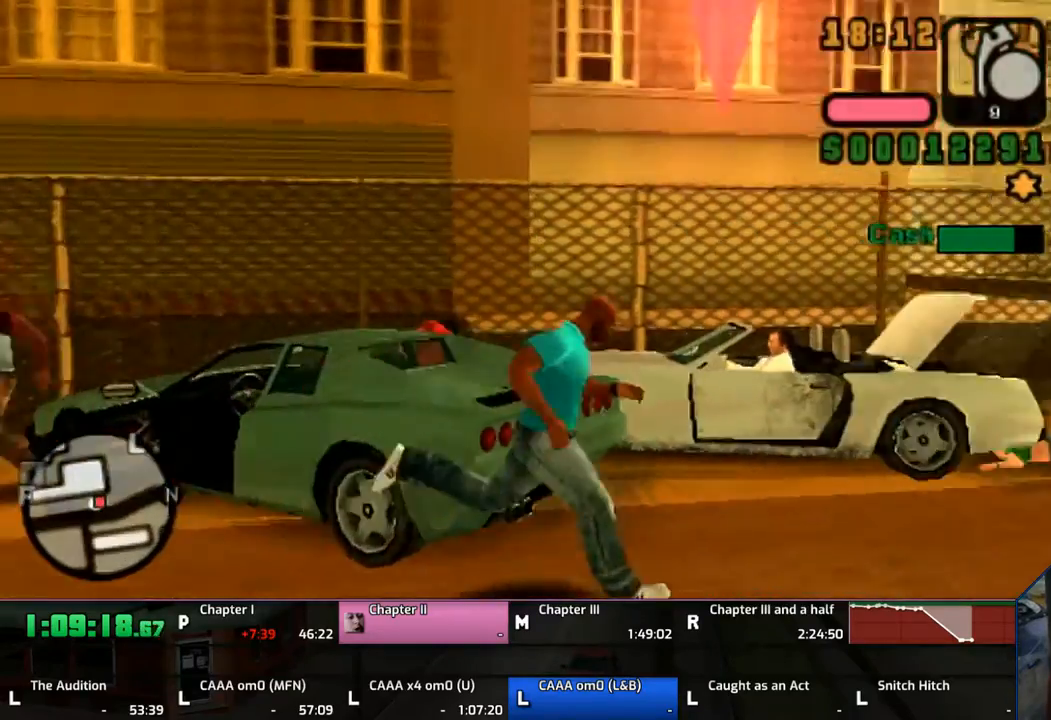
{"buttons": ["TRIANGLE"], "left_stick": "center", "right_stick": "center", "events": [[67, "left_stick", "up"], [183, "TRIANGLE", "down"], [300, "CROSS", "up"], [300, "TRIANGLE", "up"], [400, "TRIANGLE", "down"], [400, "left_stick", "center"], [467, "TRIANGLE", "up"], [483, "TRIANGLE", "down"]]}
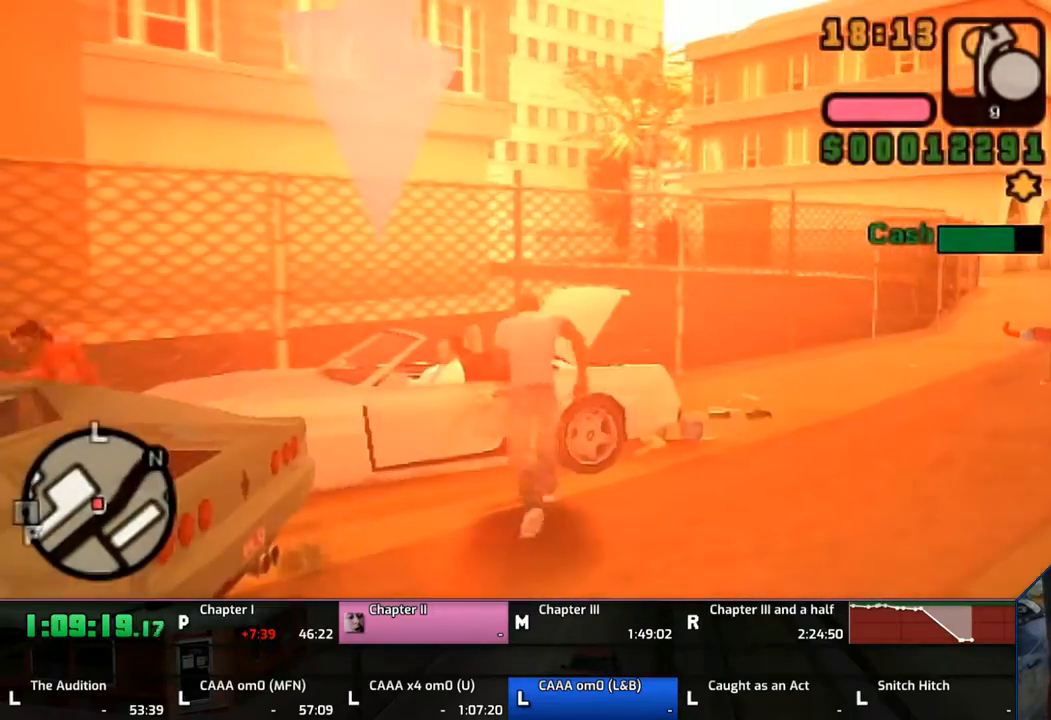
{"buttons": [], "left_stick": "center", "right_stick": "center", "events": [[67, "TRIANGLE", "up"]]}
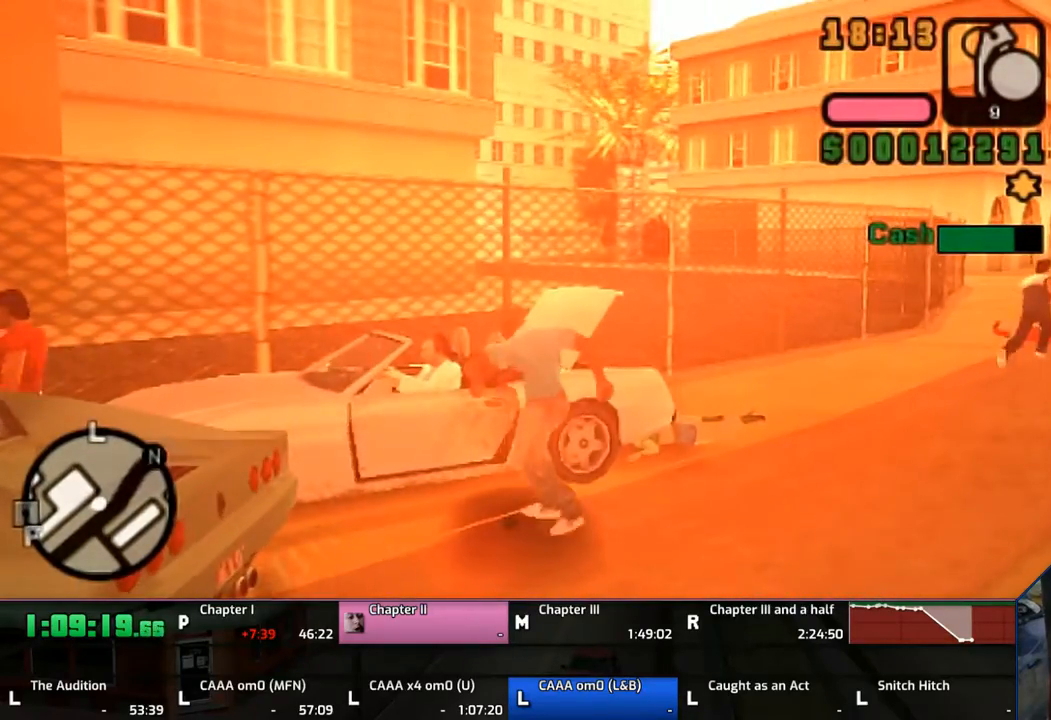
{"buttons": [], "left_stick": "center", "right_stick": "center", "events": []}
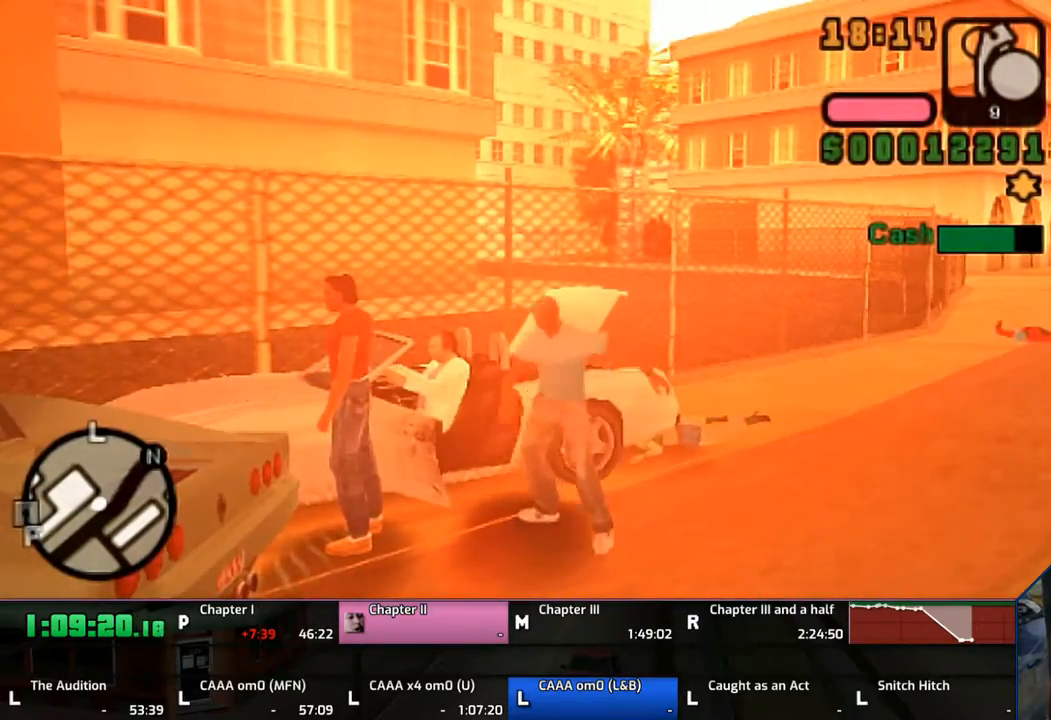
{"buttons": [], "left_stick": "center", "right_stick": "center", "events": []}
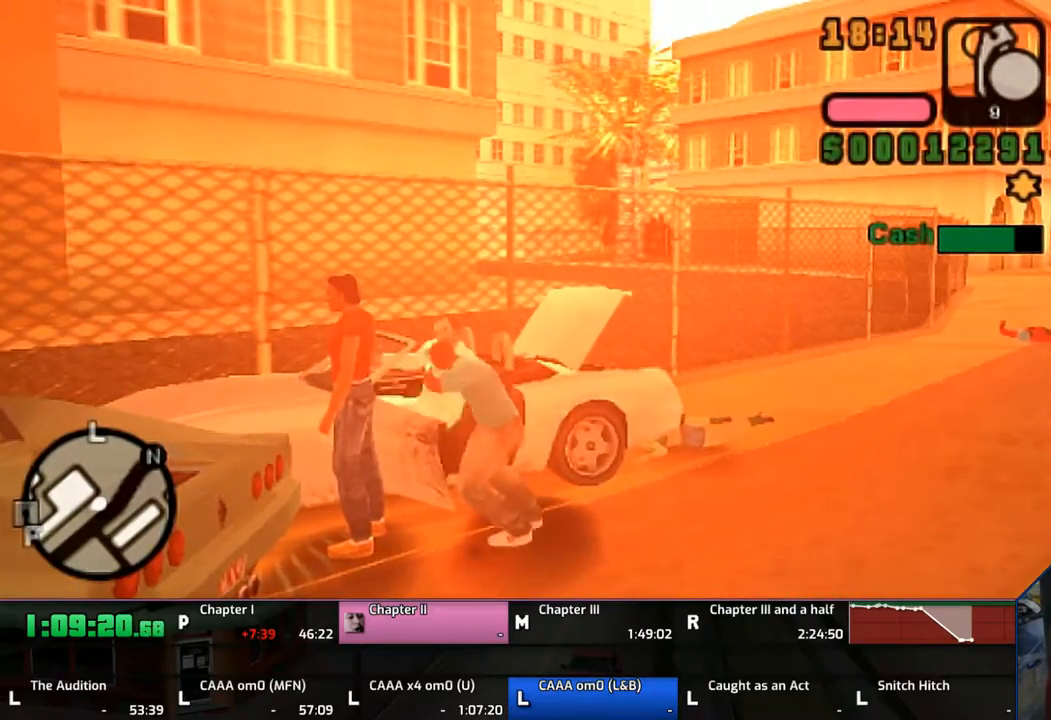
{"buttons": [], "left_stick": "center", "right_stick": "center", "events": []}
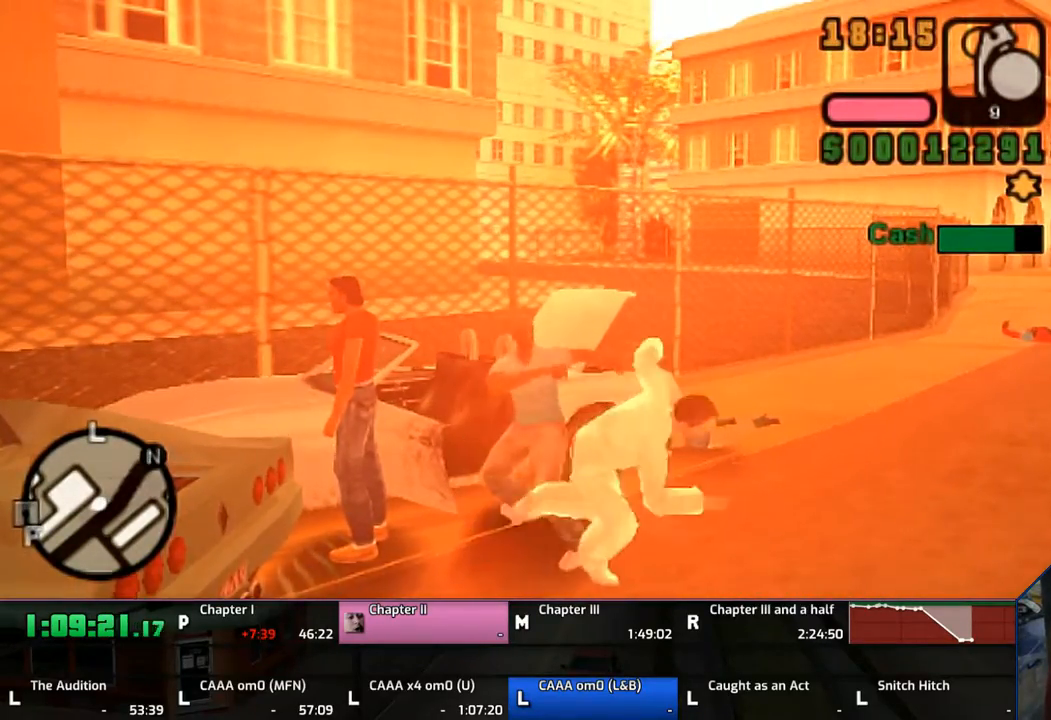
{"buttons": [], "left_stick": "center", "right_stick": "center", "events": []}
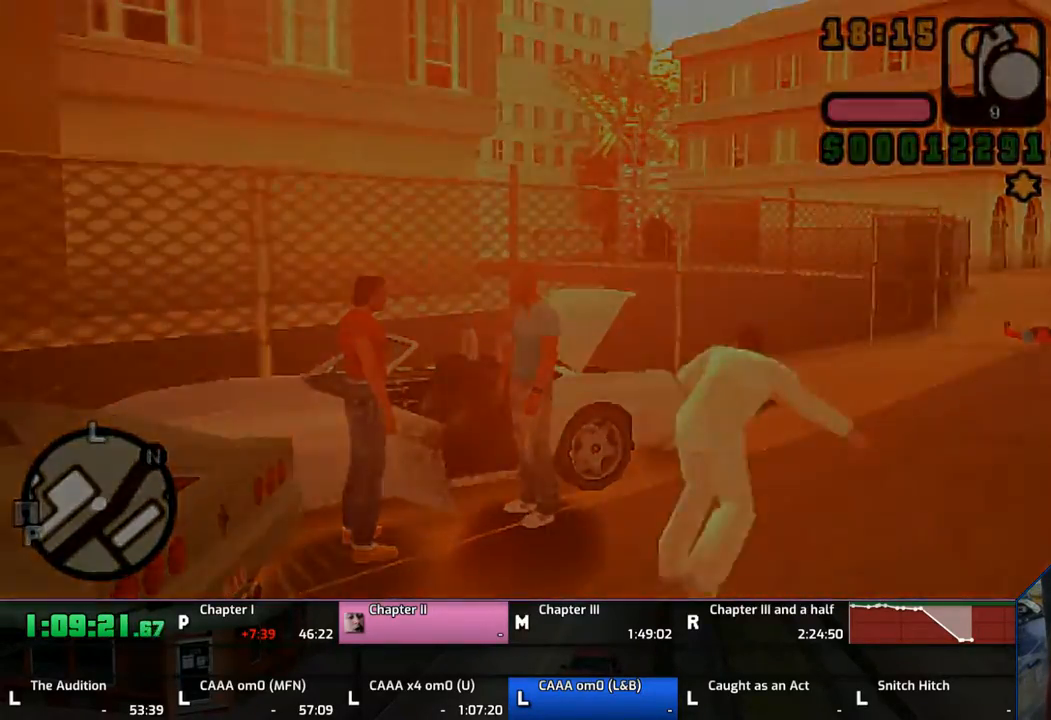
{"buttons": [], "left_stick": "center", "right_stick": "center", "events": []}
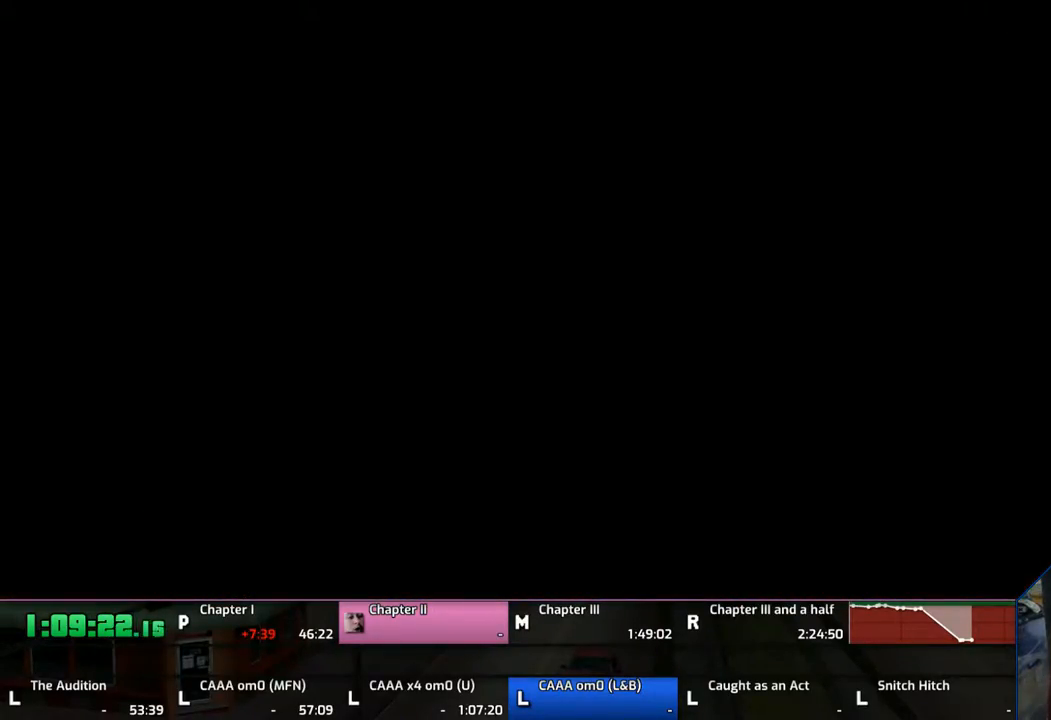
{"buttons": [], "left_stick": "center", "right_stick": "center", "events": []}
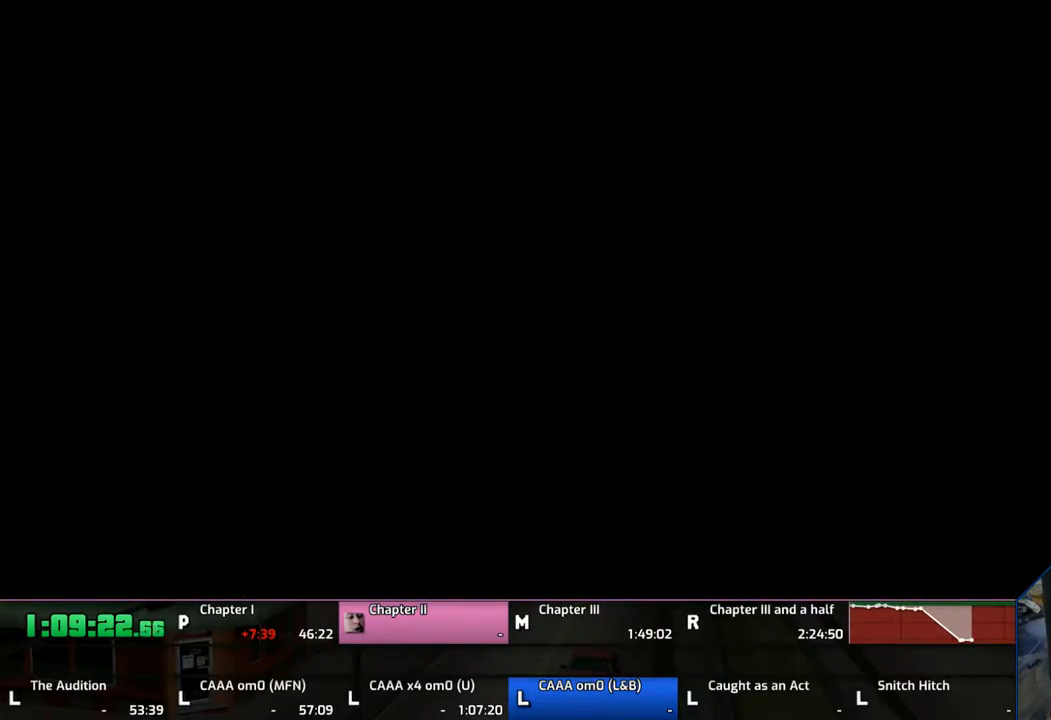
{"buttons": [], "left_stick": "center", "right_stick": "center", "events": []}
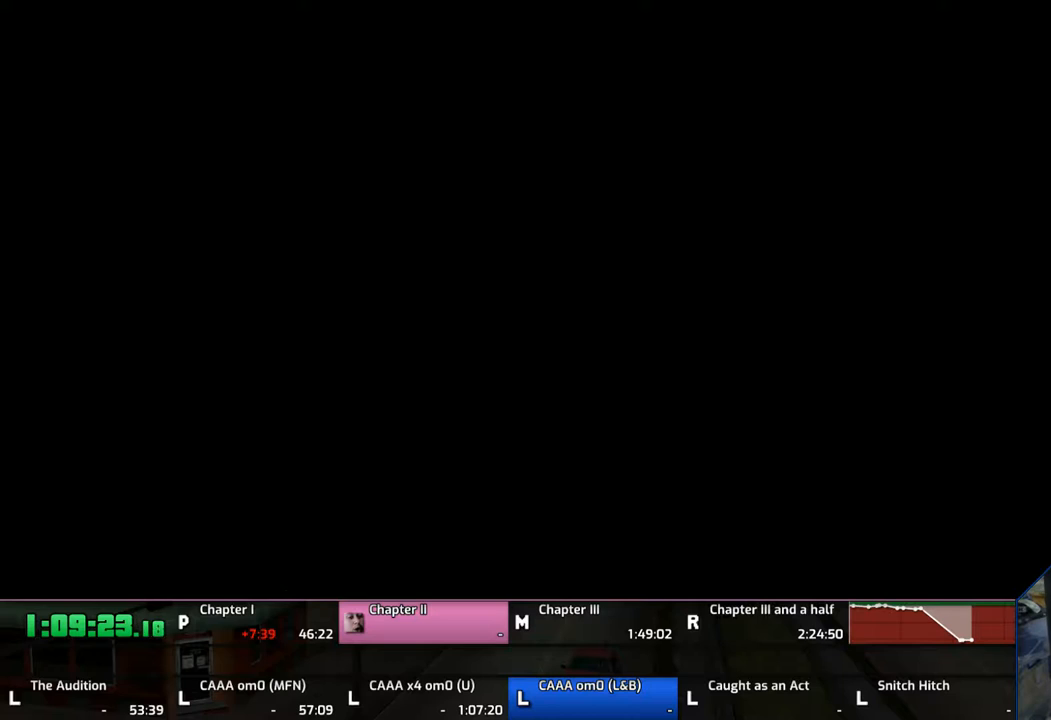
{"buttons": [], "left_stick": "center", "right_stick": "center", "events": []}
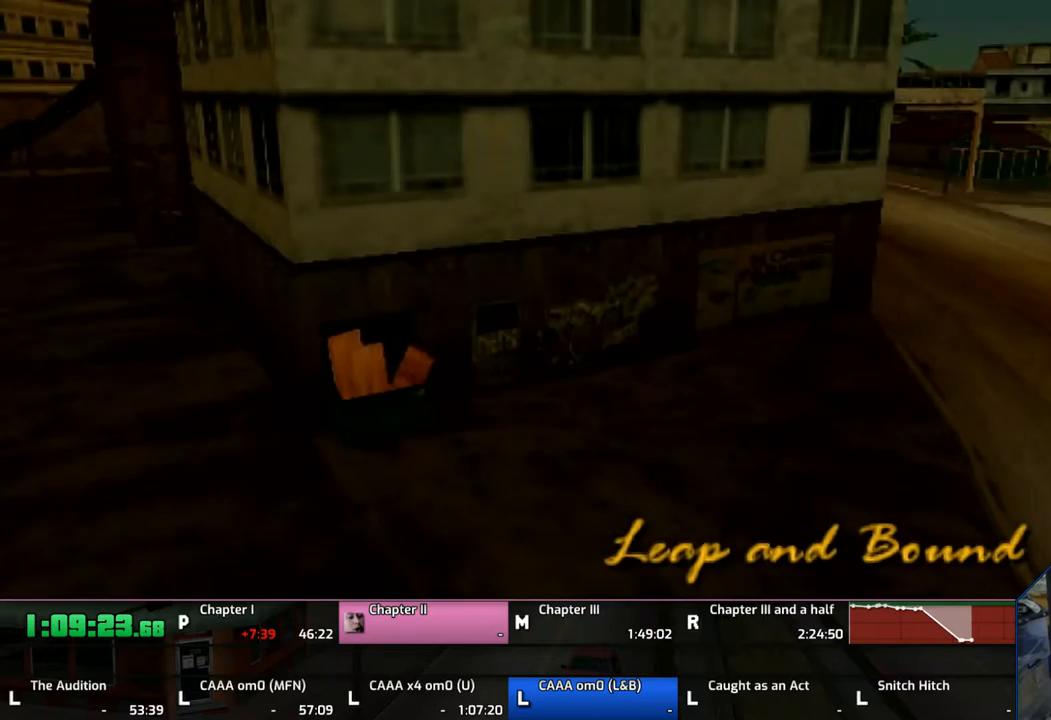
{"buttons": [], "left_stick": "center", "right_stick": "center", "events": []}
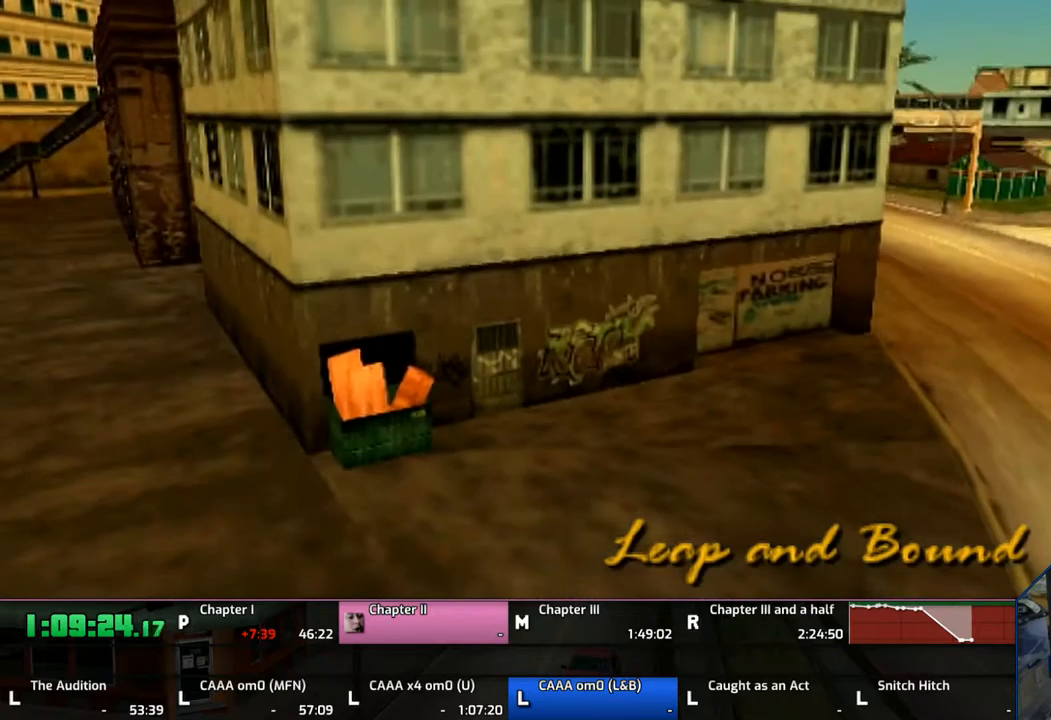
{"buttons": [], "left_stick": "center", "right_stick": "center", "events": [[217, "CROSS", "down"], [417, "CROSS", "up"]]}
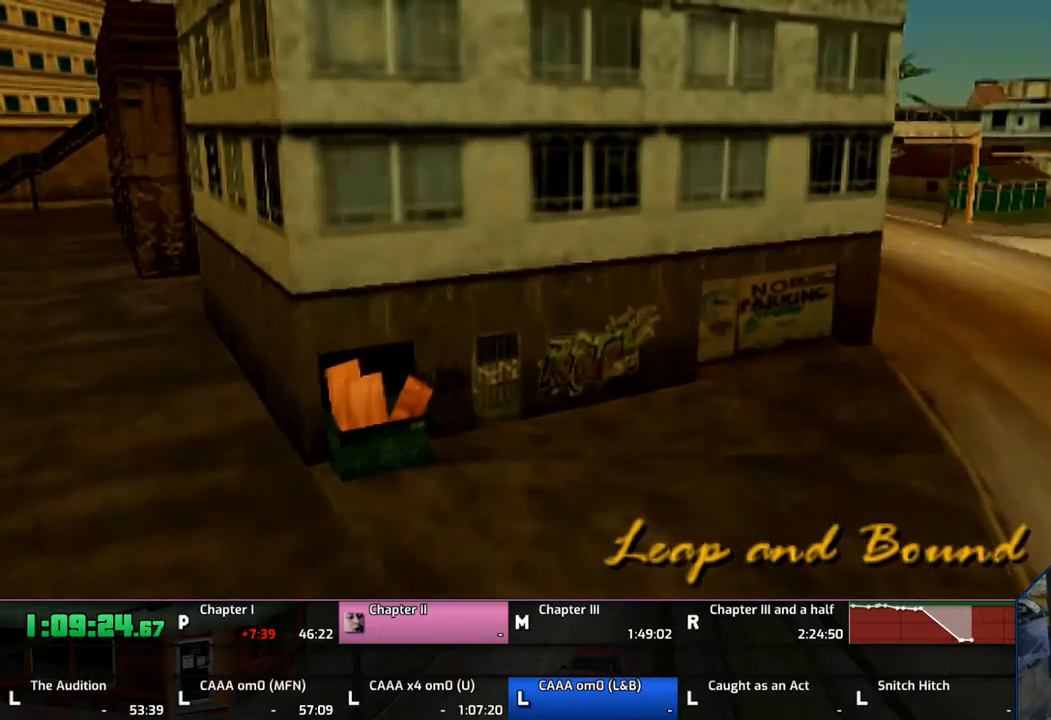
{"buttons": [], "left_stick": "center", "right_stick": "center", "events": []}
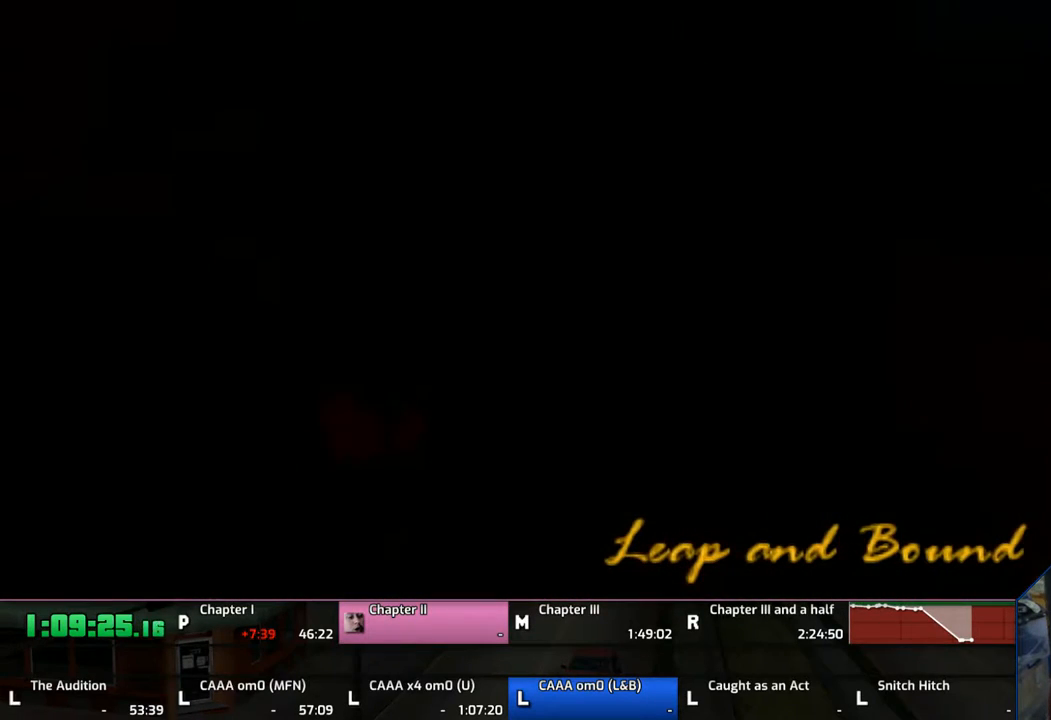
{"buttons": [], "left_stick": "right", "right_stick": "center", "events": [[17, "left_stick", "right"], [367, "CROSS", "down"], [367, "SQUARE", "down"], [400, "CROSS", "up"], [400, "SQUARE", "up"]]}
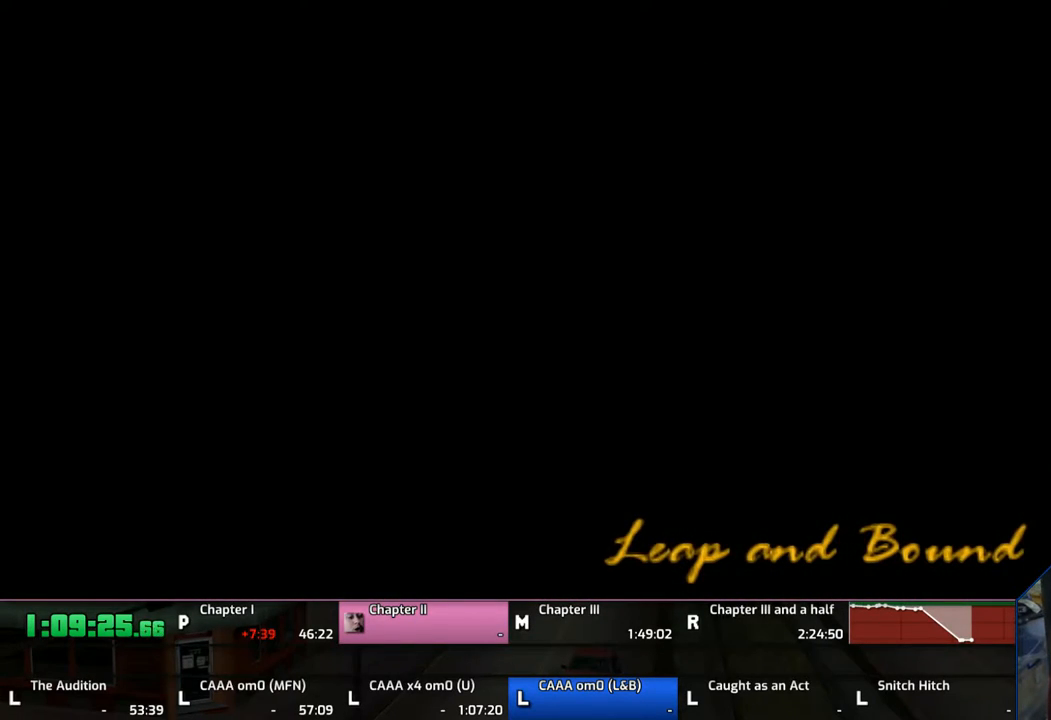
{"buttons": [], "left_stick": "right", "right_stick": "center", "events": [[33, "CROSS", "down"], [33, "SQUARE", "down"], [117, "CROSS", "up"], [117, "SQUARE", "up"], [167, "CROSS", "down"], [217, "SQUARE", "down"], [267, "CROSS", "up"], [267, "SQUARE", "up"], [317, "CROSS", "down"], [317, "SQUARE", "down"], [417, "CROSS", "up"], [417, "SQUARE", "up"]]}
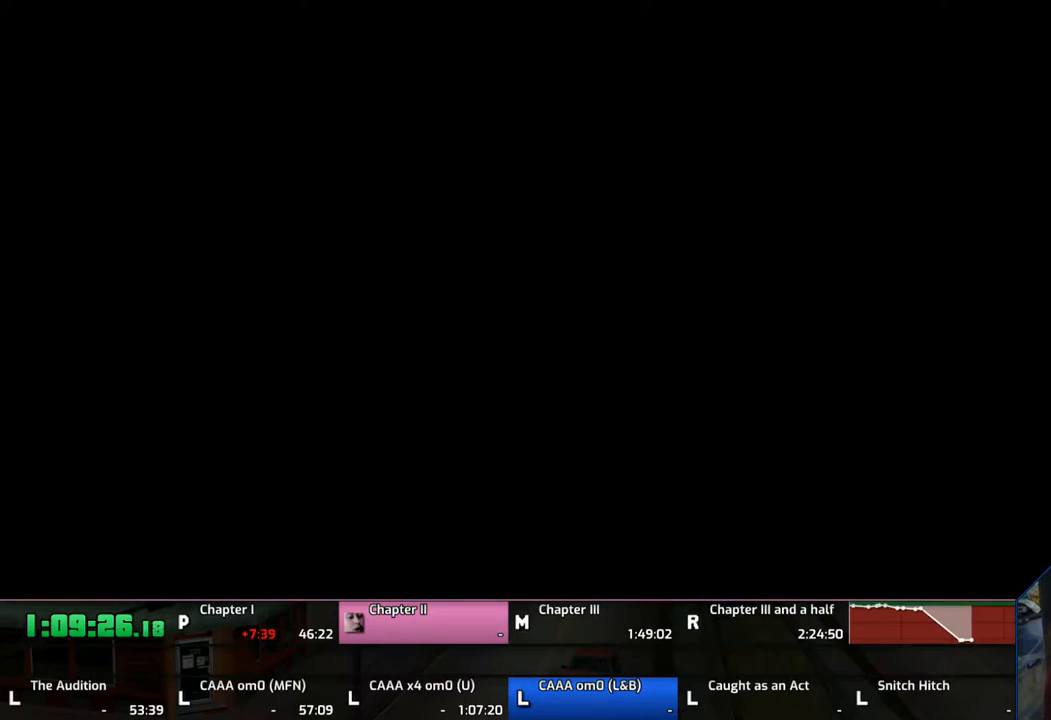
{"buttons": ["CROSS", "SQUARE"], "left_stick": "right", "right_stick": "center", "events": [[17, "CROSS", "down"], [17, "SQUARE", "down"], [67, "SQUARE", "up"], [100, "CROSS", "up"], [200, "CROSS", "down"], [200, "SQUARE", "down"], [217, "CROSS", "up"], [217, "SQUARE", "up"], [300, "CROSS", "down"], [300, "SQUARE", "down"], [400, "CROSS", "up"], [400, "SQUARE", "up"], [500, "CROSS", "down"], [500, "SQUARE", "down"]]}
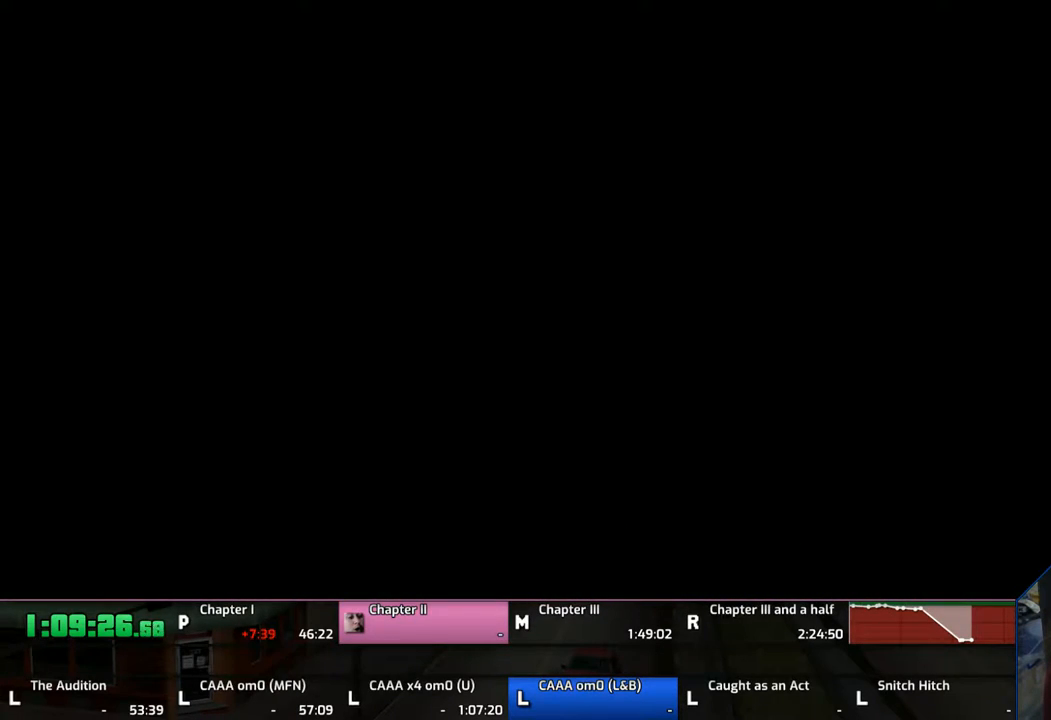
{"buttons": ["CROSS", "SQUARE"], "left_stick": "right", "right_stick": "center", "events": [[67, "CROSS", "up"], [67, "SQUARE", "up"], [117, "CROSS", "down"], [117, "SQUARE", "down"], [200, "CROSS", "up"], [200, "SQUARE", "up"], [300, "CROSS", "down"], [300, "SQUARE", "down"], [367, "CROSS", "up"], [367, "SQUARE", "up"], [467, "CROSS", "down"], [467, "SQUARE", "down"]]}
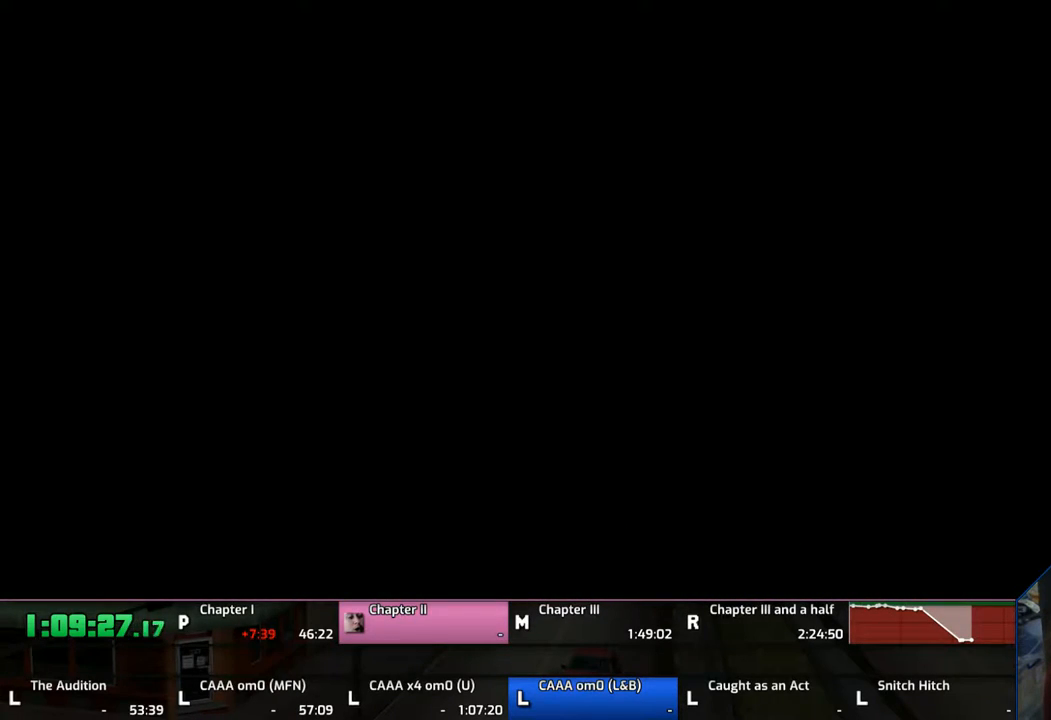
{"buttons": ["CROSS", "SQUARE"], "left_stick": "right", "right_stick": "center", "events": [[33, "CROSS", "up"], [33, "SQUARE", "up"], [117, "CROSS", "down"], [117, "SQUARE", "down"], [217, "CROSS", "up"], [217, "SQUARE", "up"], [267, "CROSS", "down"], [317, "SQUARE", "down"], [417, "CROSS", "up"], [417, "SQUARE", "up"], [467, "CROSS", "down"], [467, "SQUARE", "down"]]}